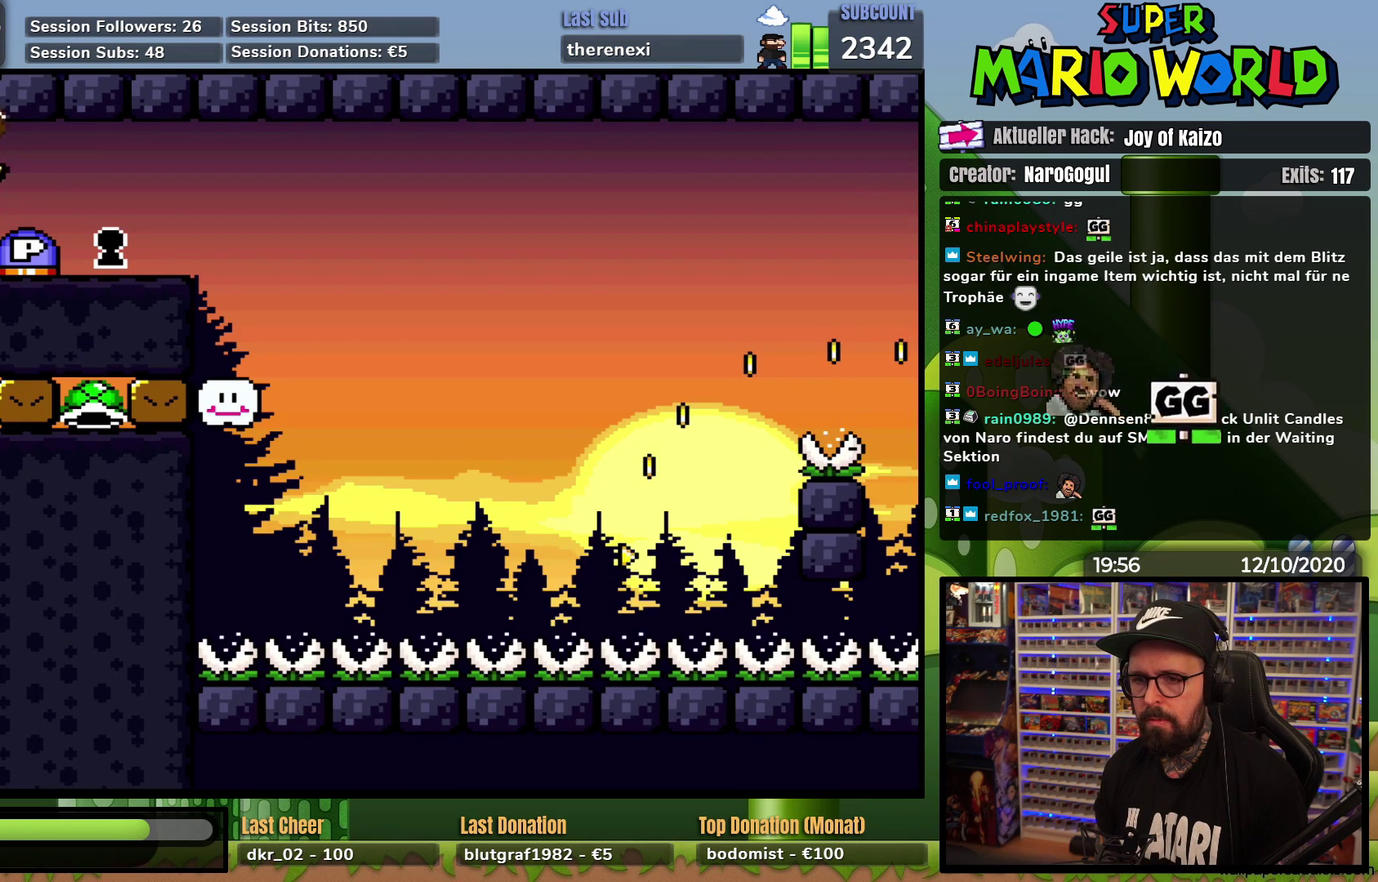
Gameplay with a controller (Nintendo layout); each line is a JSON object with the inputs held at the frame after it. "events" lists button and stick changes between this image and that frame as [ms after this image, input, new state], when the widget could be followed in between. Not read: B L3 R3.
{"buttons": ["Y"], "events": [[83, "DPAD_RIGHT", "down"], [317, "Y", "down"], [501, "DPAD_RIGHT", "up"]]}
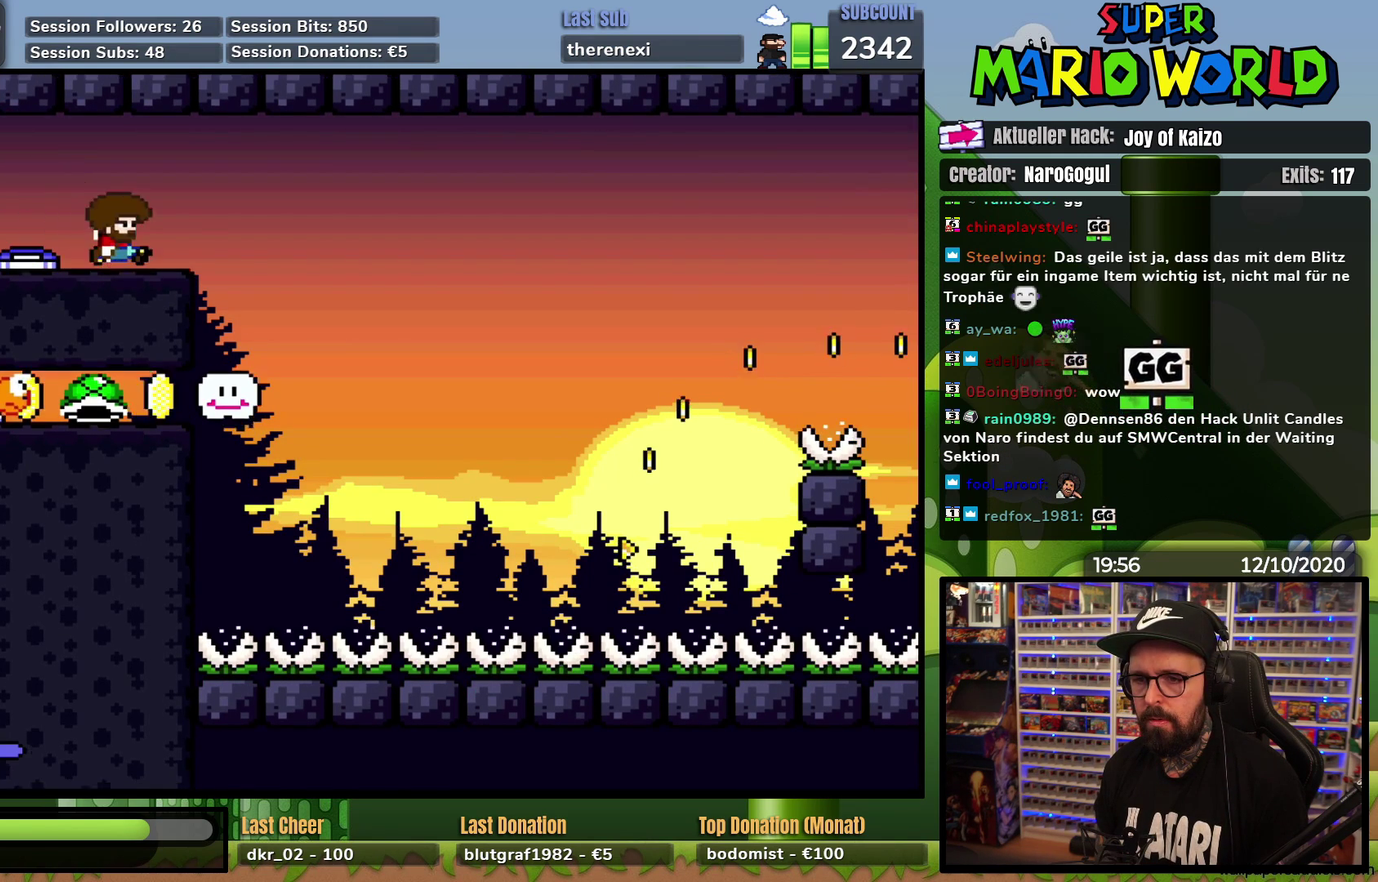
{"buttons": ["Y", "DPAD_RIGHT"], "events": [[16, "DPAD_LEFT", "down"], [166, "DPAD_LEFT", "up"], [400, "DPAD_RIGHT", "down"]]}
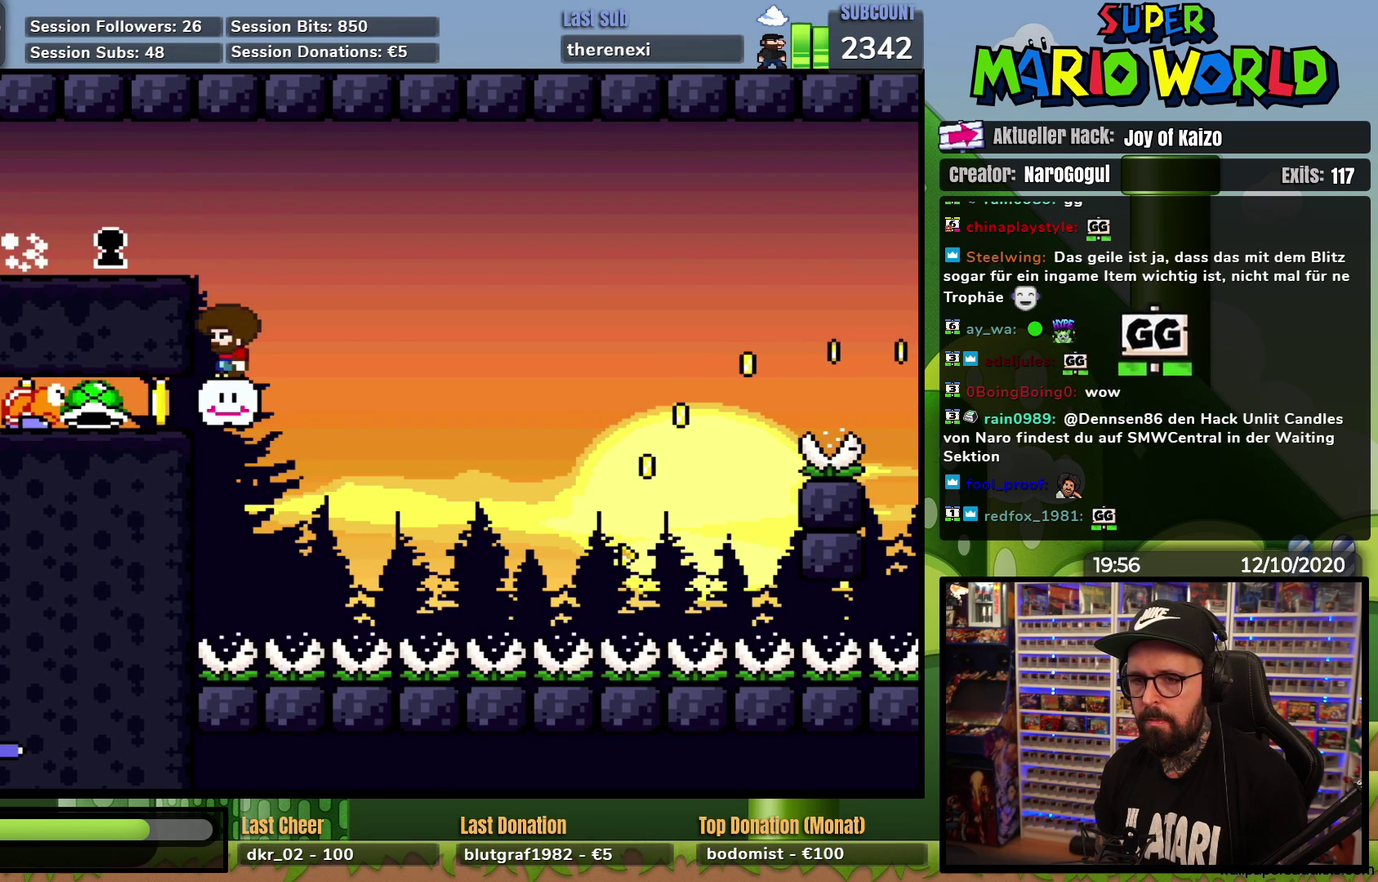
{"buttons": ["Y", "DPAD_RIGHT"], "events": []}
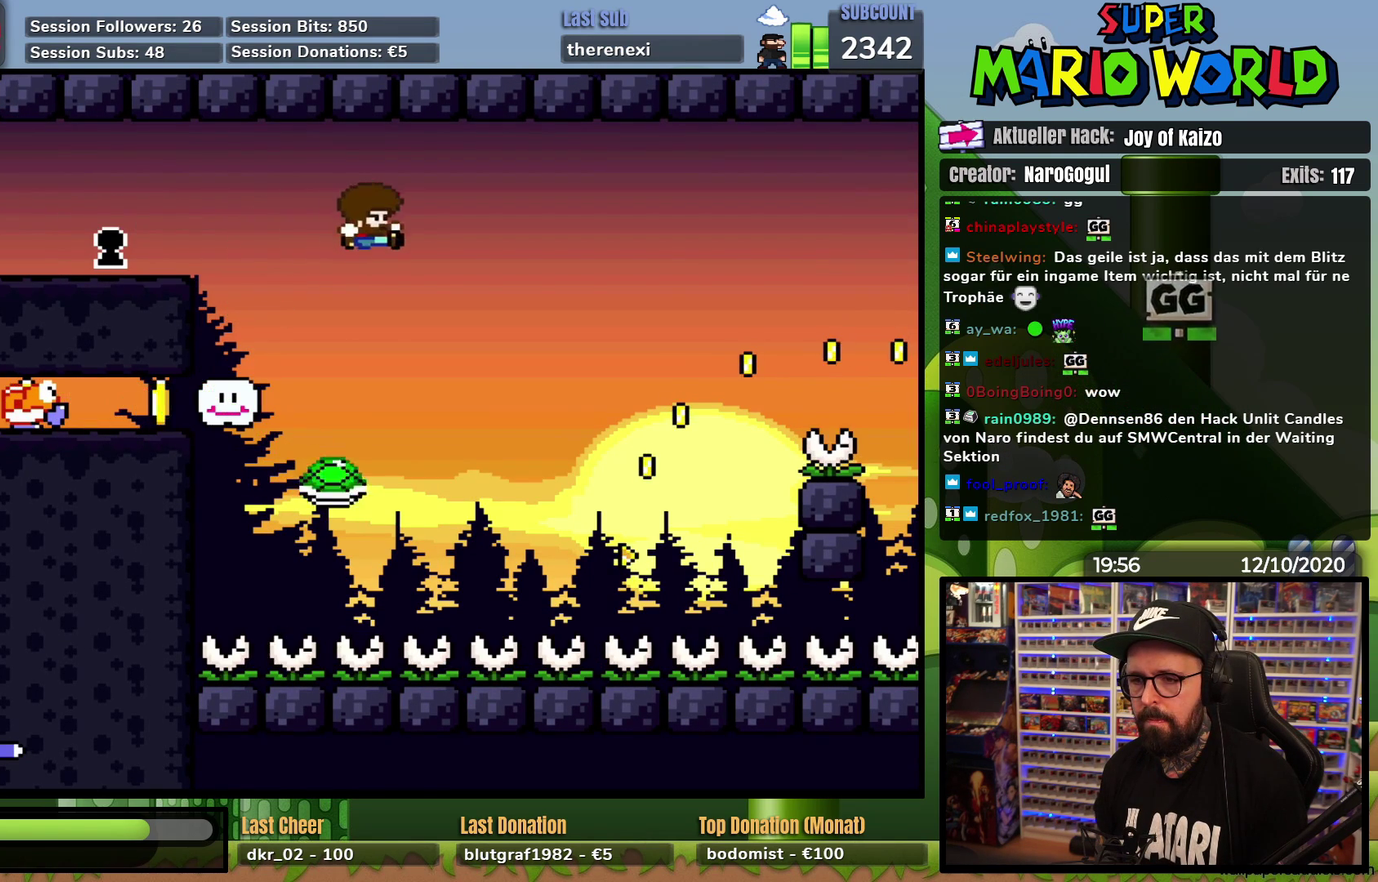
{"buttons": ["Y", "DPAD_RIGHT"], "events": []}
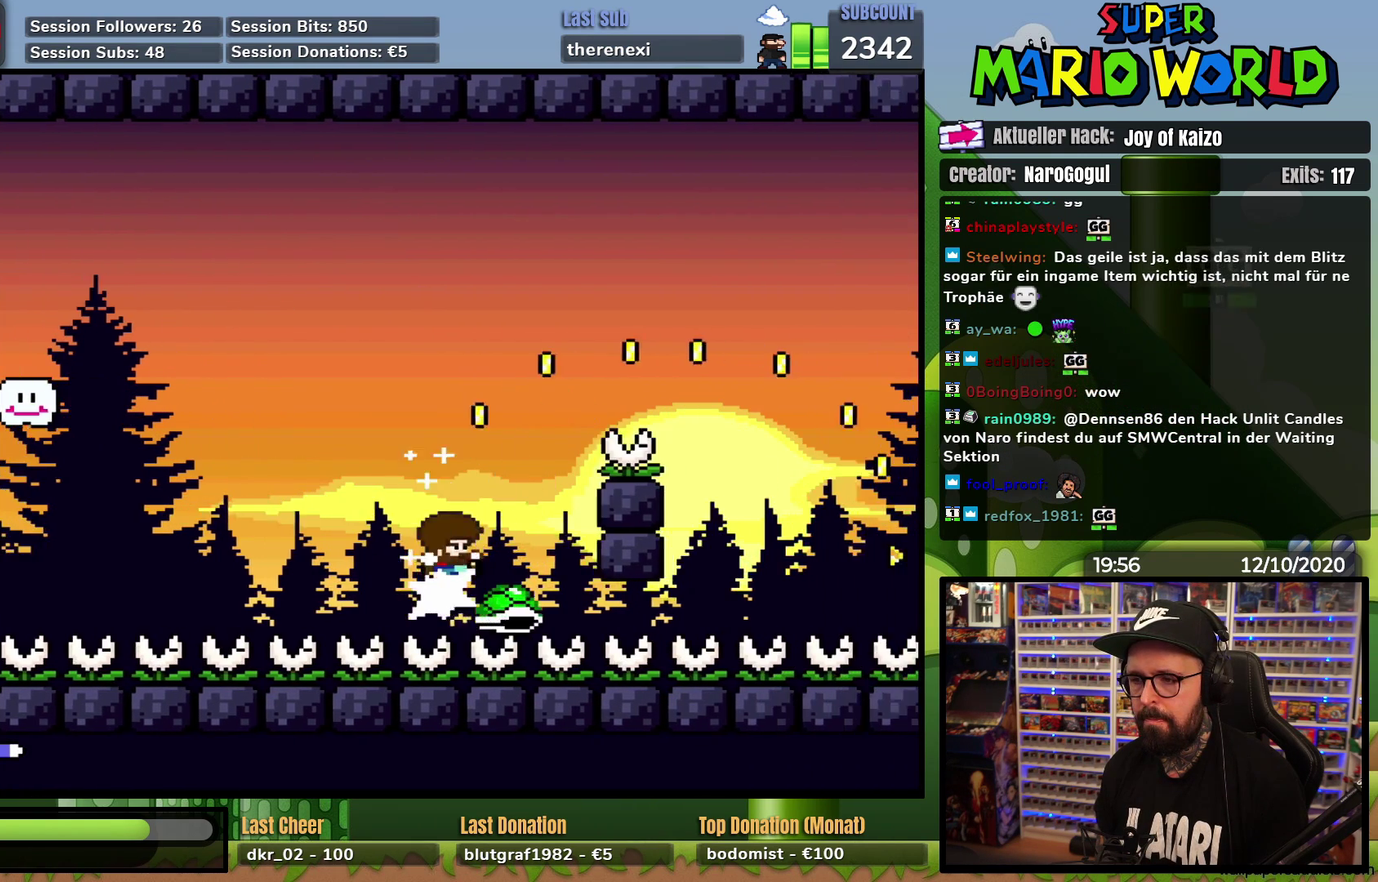
{"buttons": ["Y", "DPAD_RIGHT"], "events": []}
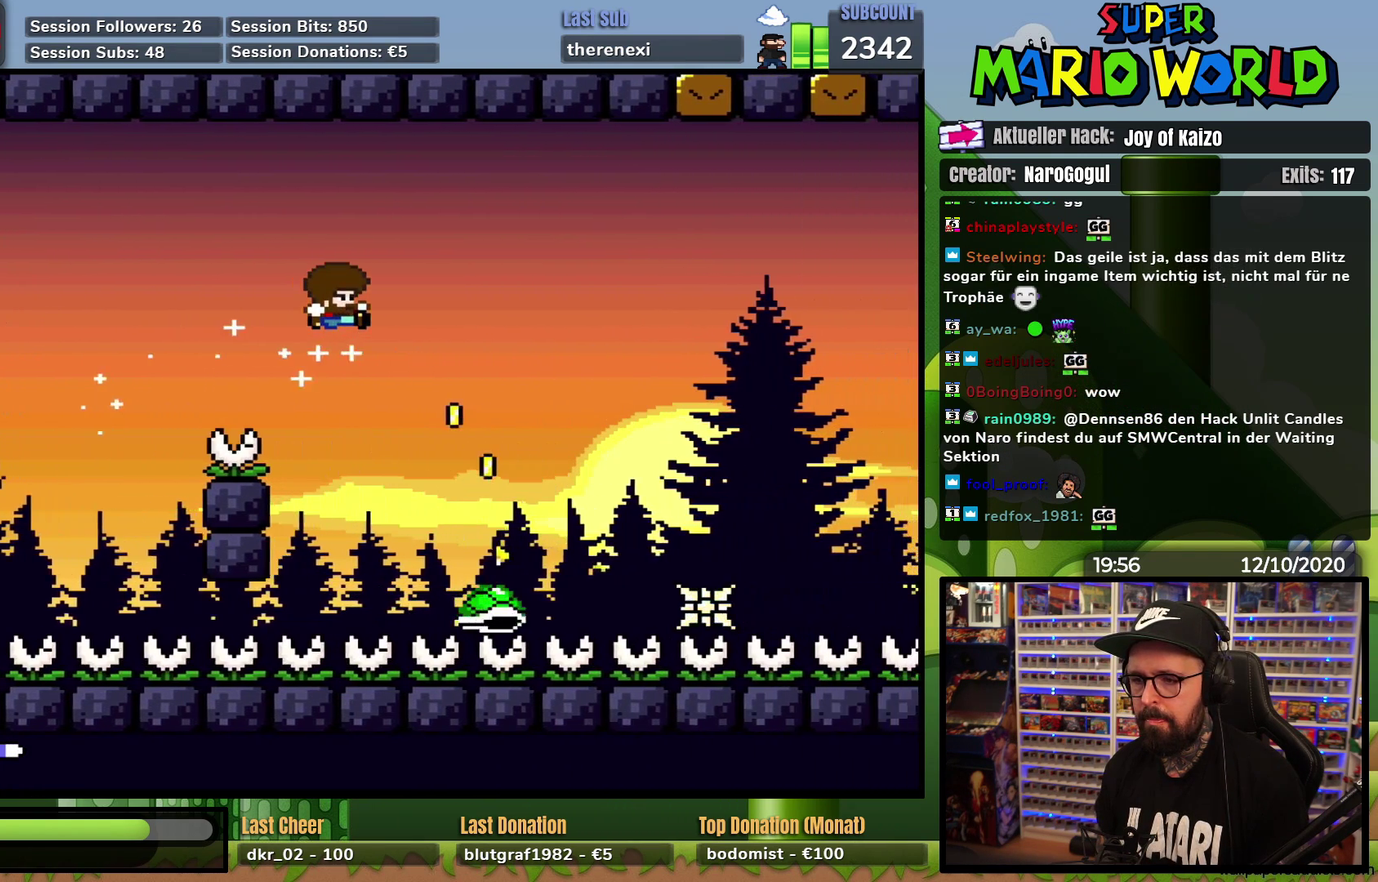
{"buttons": ["Y", "DPAD_RIGHT"], "events": [[16, "DPAD_LEFT", "down"], [16, "DPAD_RIGHT", "up"], [133, "DPAD_LEFT", "up"], [150, "DPAD_RIGHT", "down"]]}
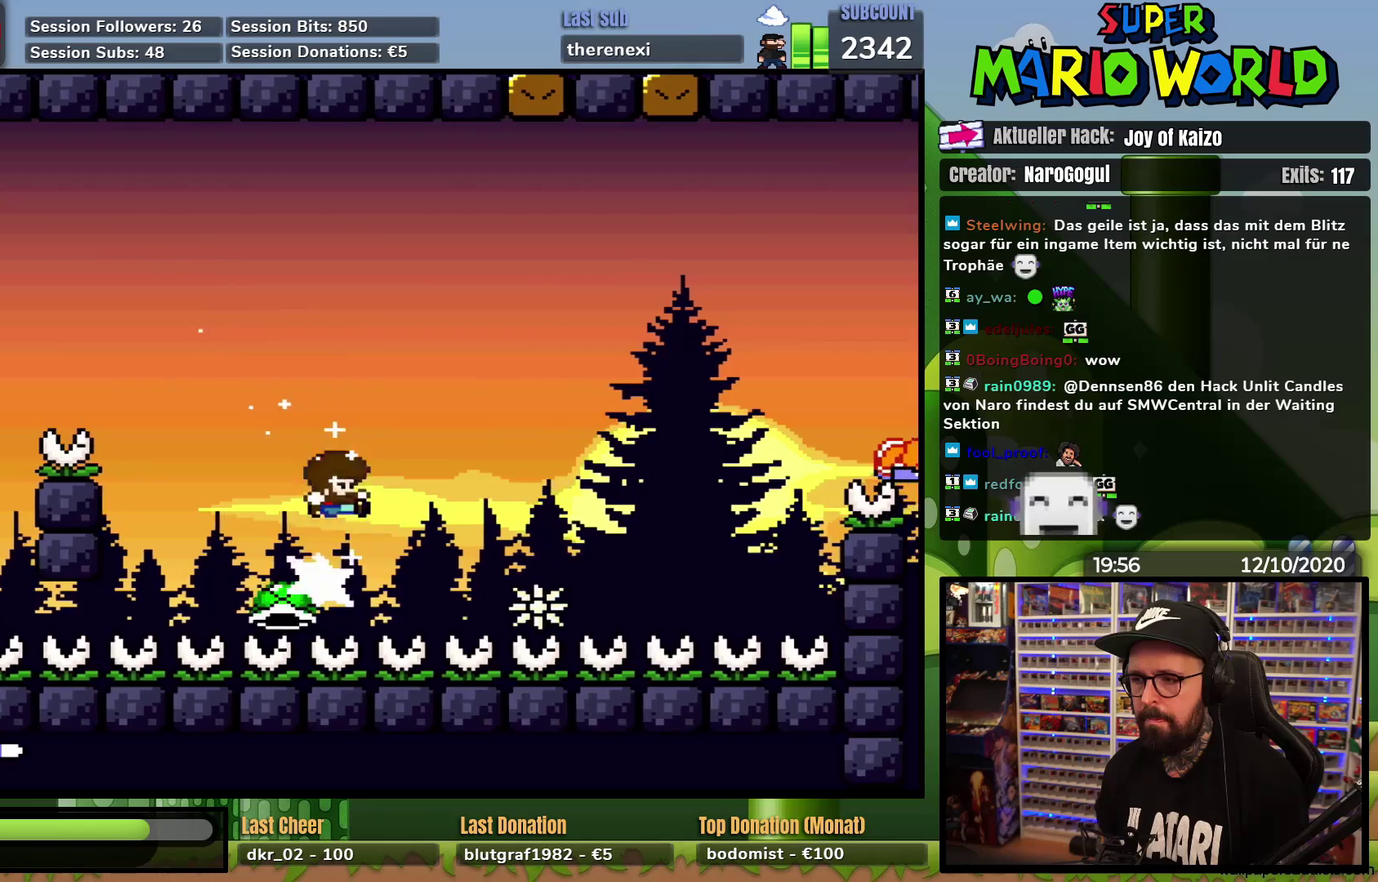
{"buttons": ["Y", "DPAD_RIGHT"], "events": []}
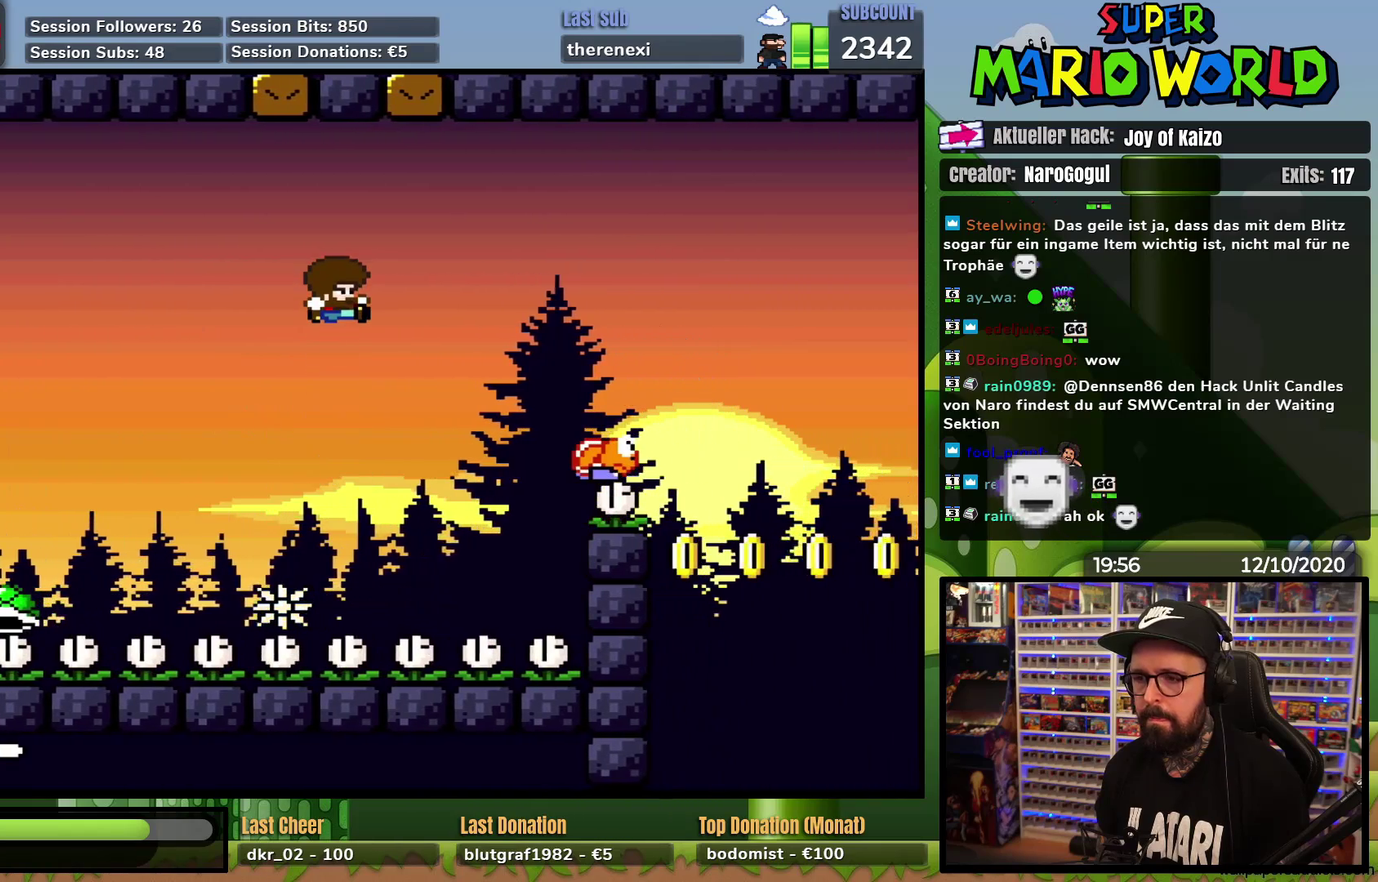
{"buttons": ["Y"], "events": [[400, "DPAD_RIGHT", "up"]]}
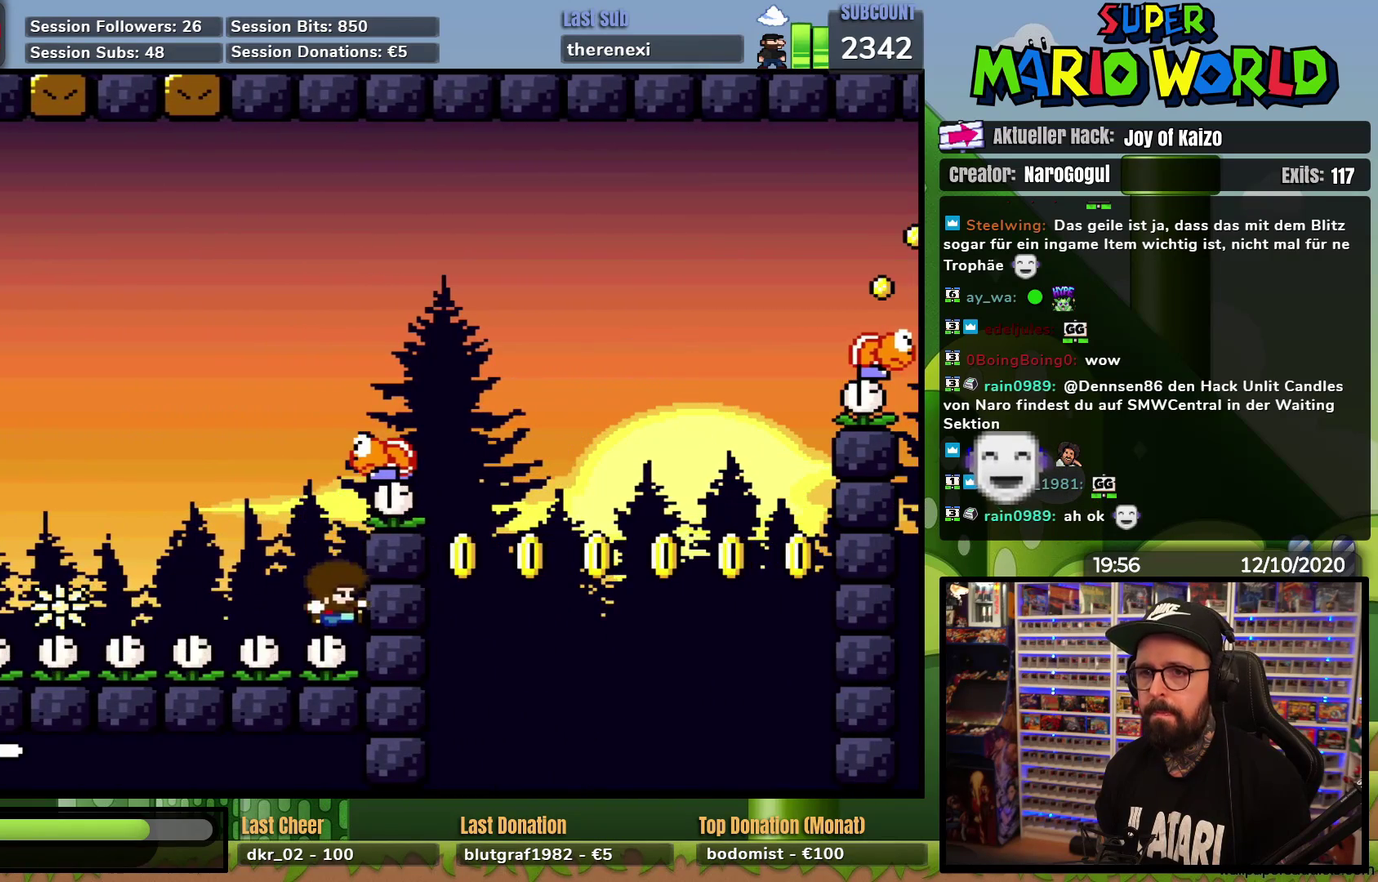
{"buttons": ["A"], "events": [[17, "Y", "up"], [384, "A", "down"]]}
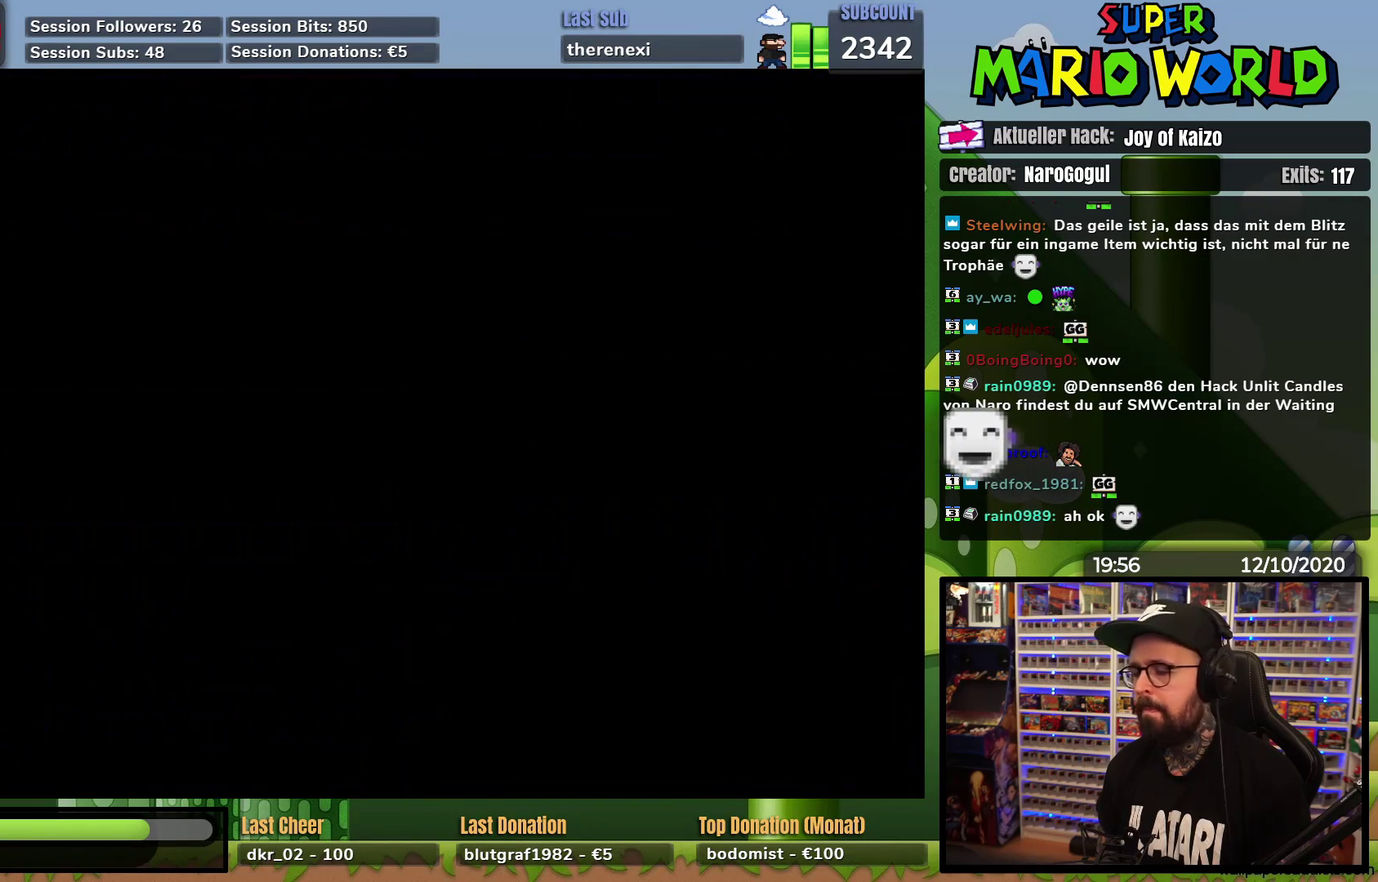
{"buttons": [], "events": [[16, "A", "up"], [66, "A", "down"], [166, "A", "up"]]}
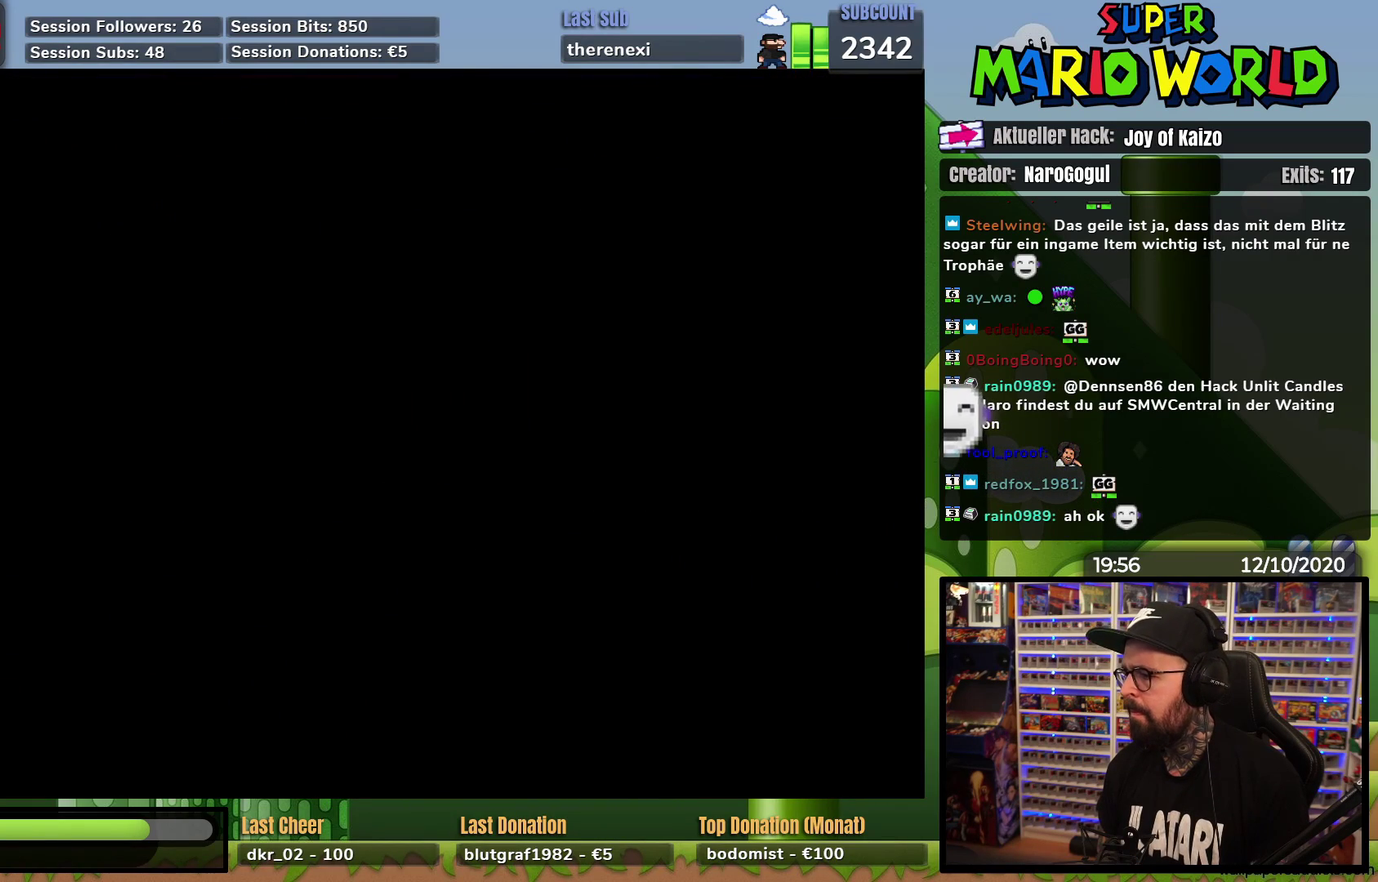
{"buttons": ["Y", "DPAD_RIGHT"], "events": [[300, "DPAD_RIGHT", "down"], [300, "Y", "down"]]}
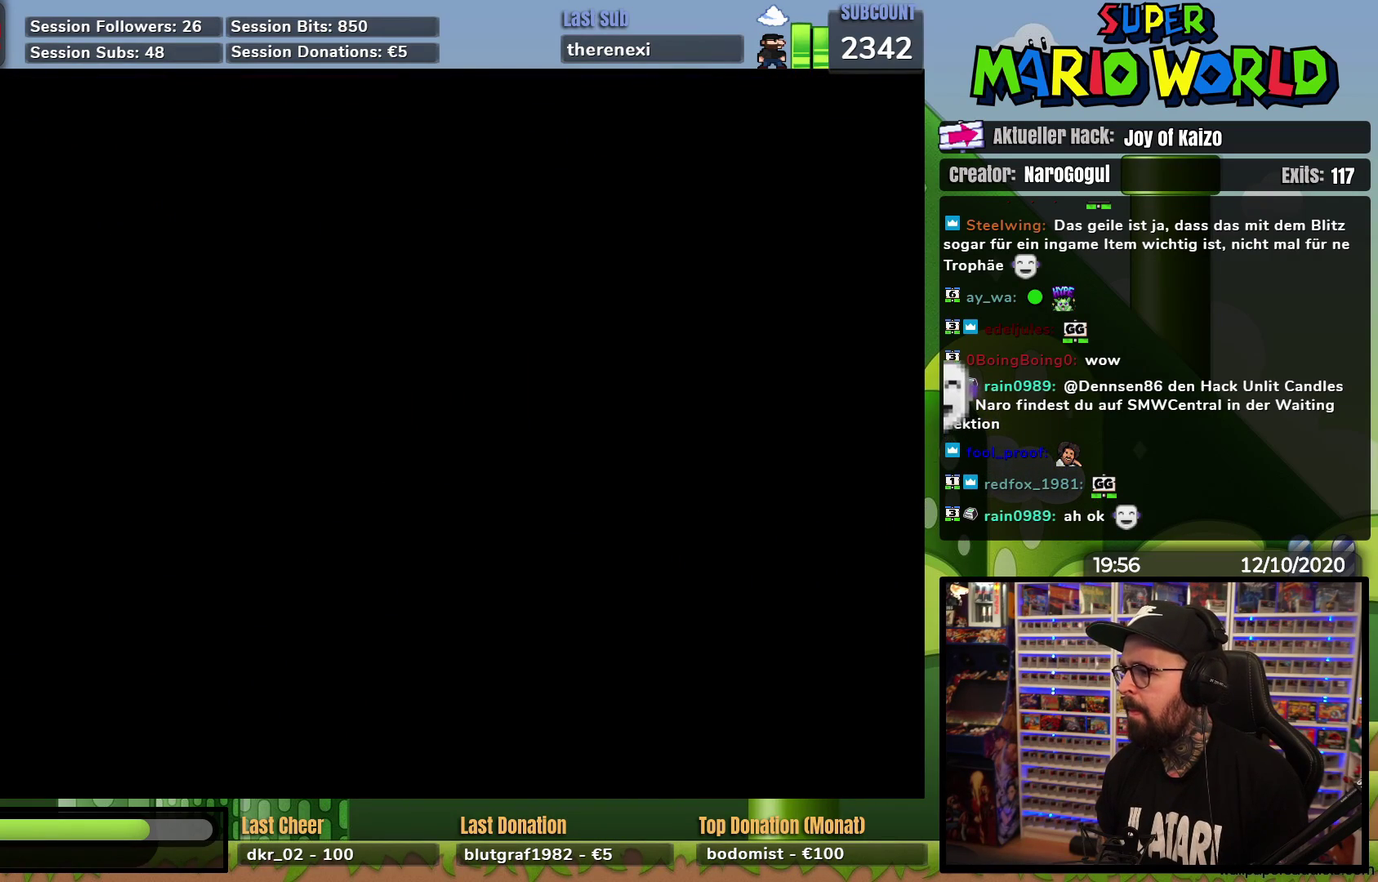
{"buttons": ["Y", "DPAD_RIGHT"], "events": []}
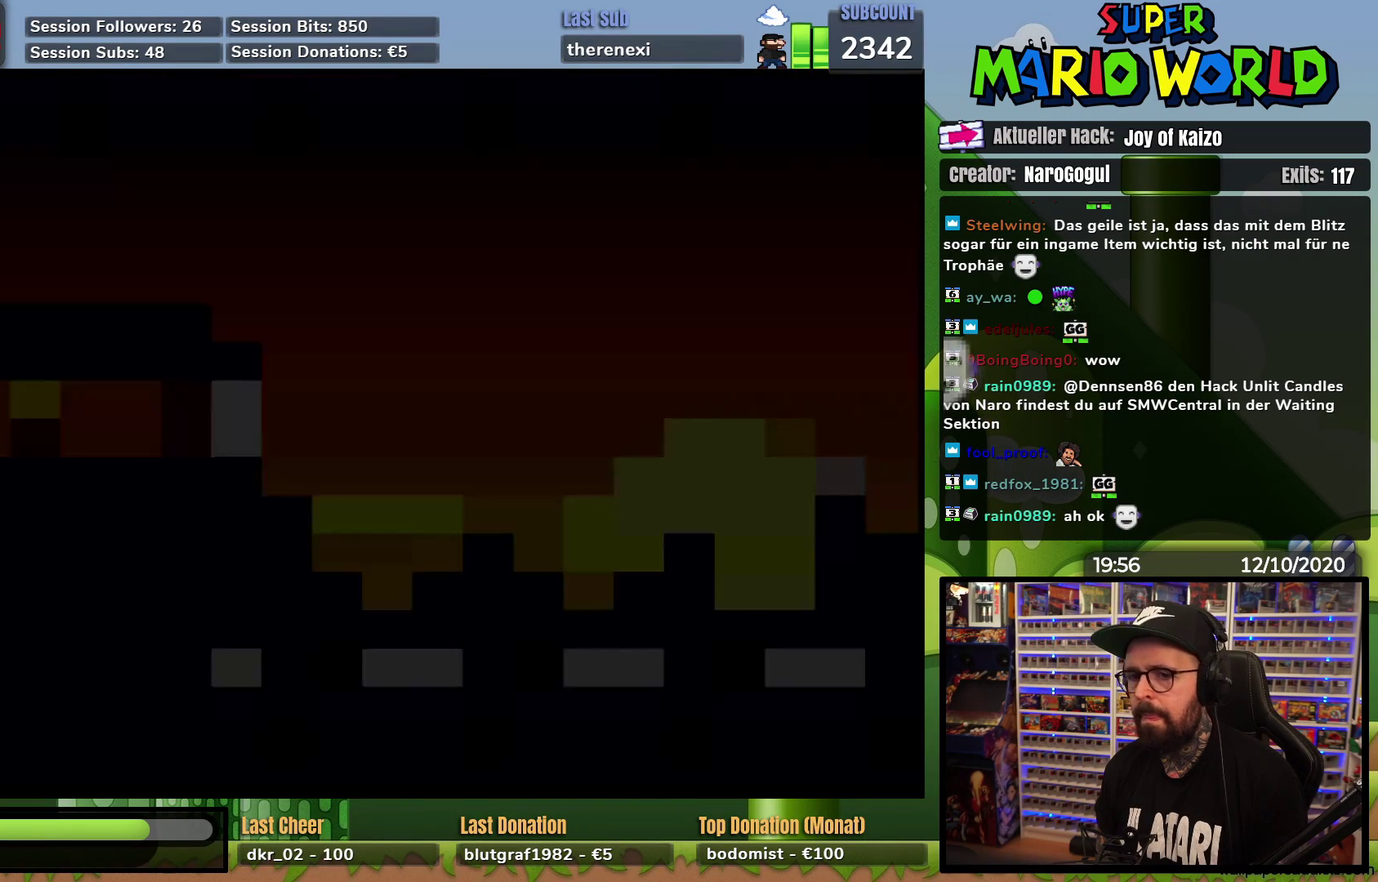
{"buttons": ["Y", "DPAD_RIGHT"], "events": []}
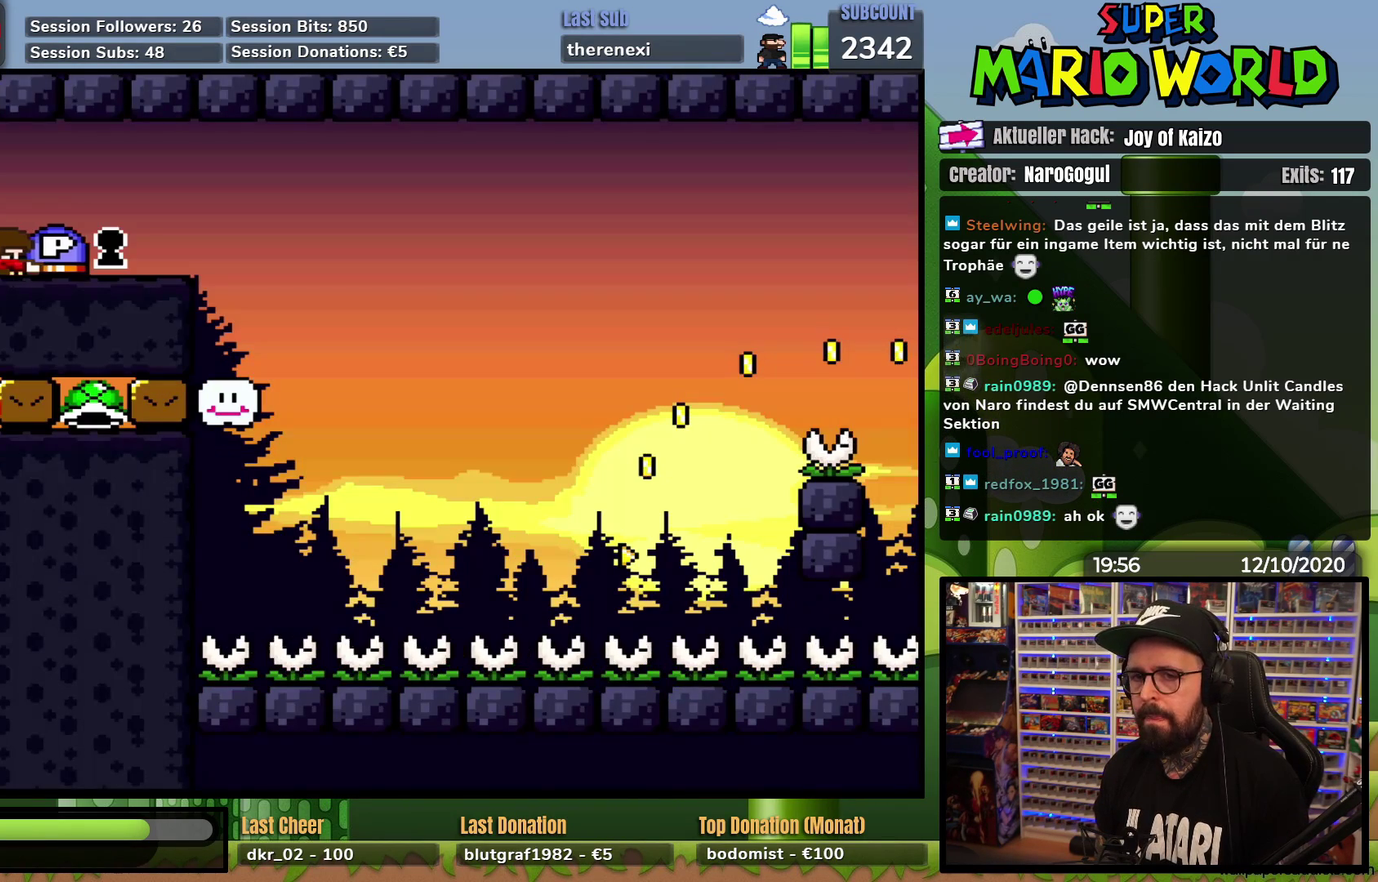
{"buttons": ["DPAD_LEFT"], "events": [[83, "DPAD_RIGHT", "up"], [100, "DPAD_LEFT", "down"], [100, "DPAD_UP", "down"], [150, "DPAD_UP", "up"], [250, "DPAD_LEFT", "up"], [333, "DPAD_DOWN", "down"], [350, "Y", "up"], [467, "DPAD_DOWN", "up"], [467, "DPAD_LEFT", "down"]]}
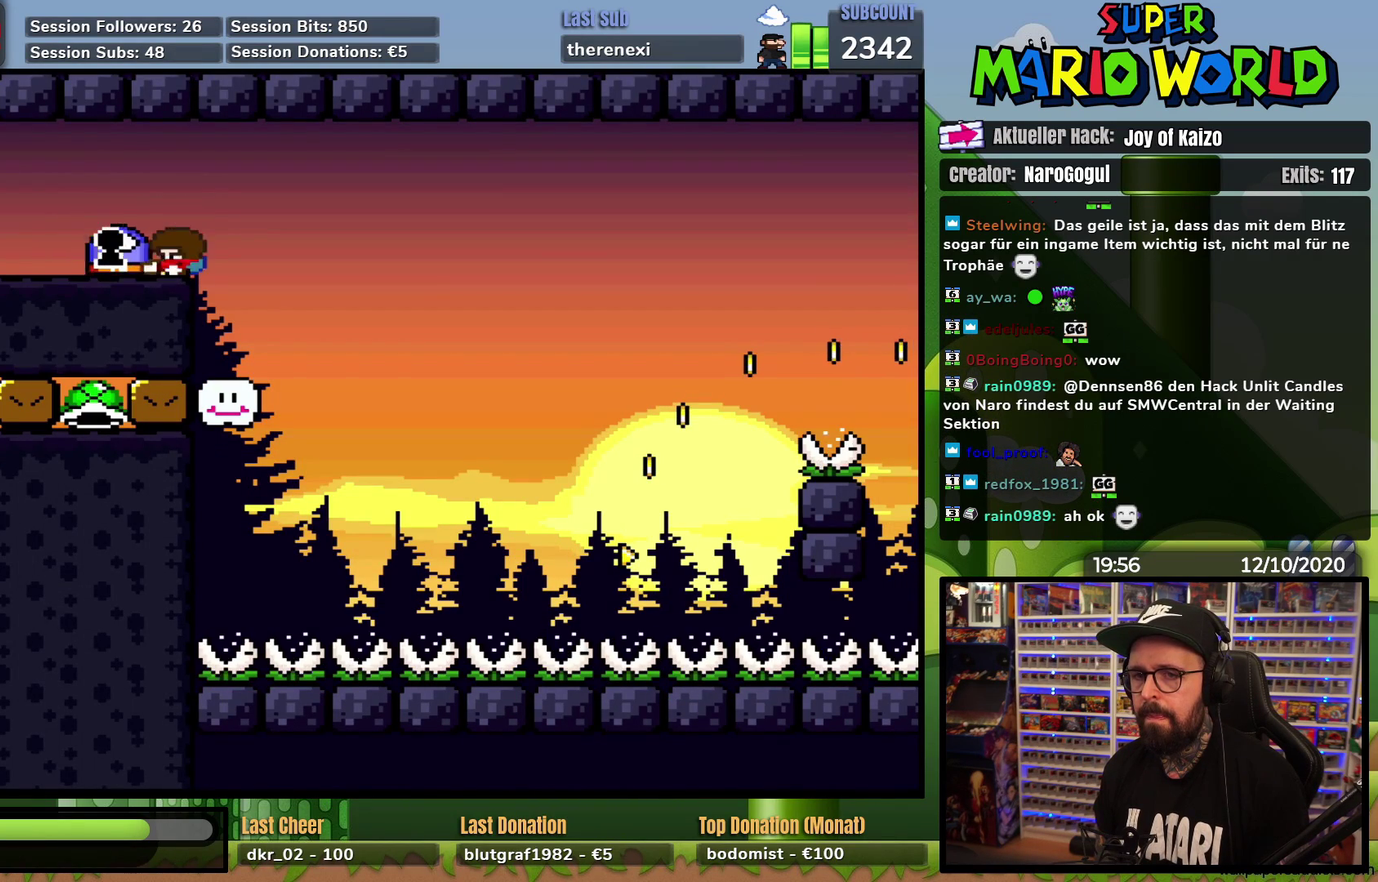
{"buttons": ["DPAD_RIGHT"], "events": [[134, "DPAD_LEFT", "up"], [150, "DPAD_RIGHT", "down"]]}
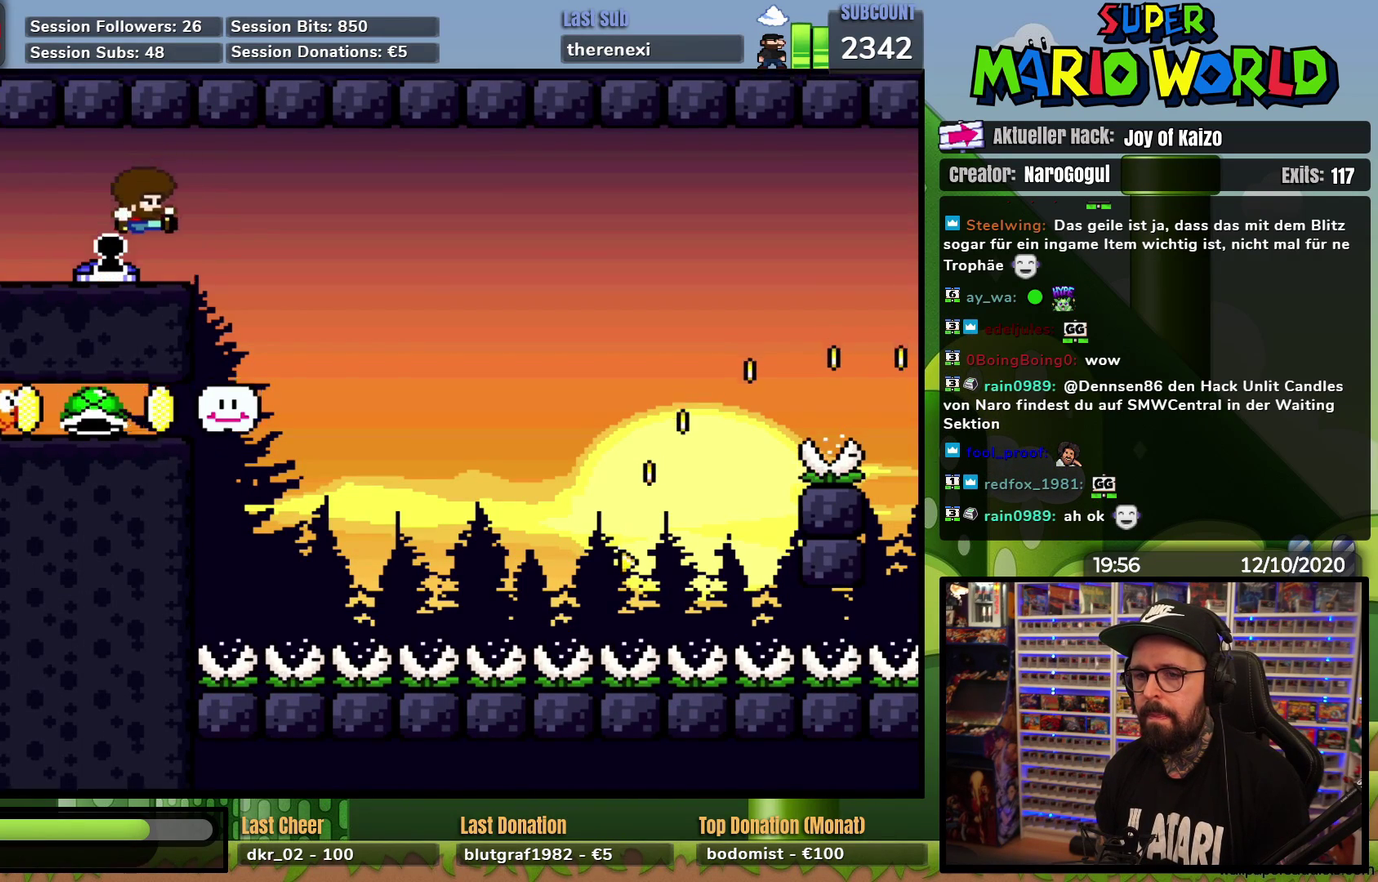
{"buttons": ["Y"], "events": [[66, "DPAD_RIGHT", "up"], [83, "DPAD_LEFT", "down"], [250, "DPAD_LEFT", "up"], [300, "Y", "down"]]}
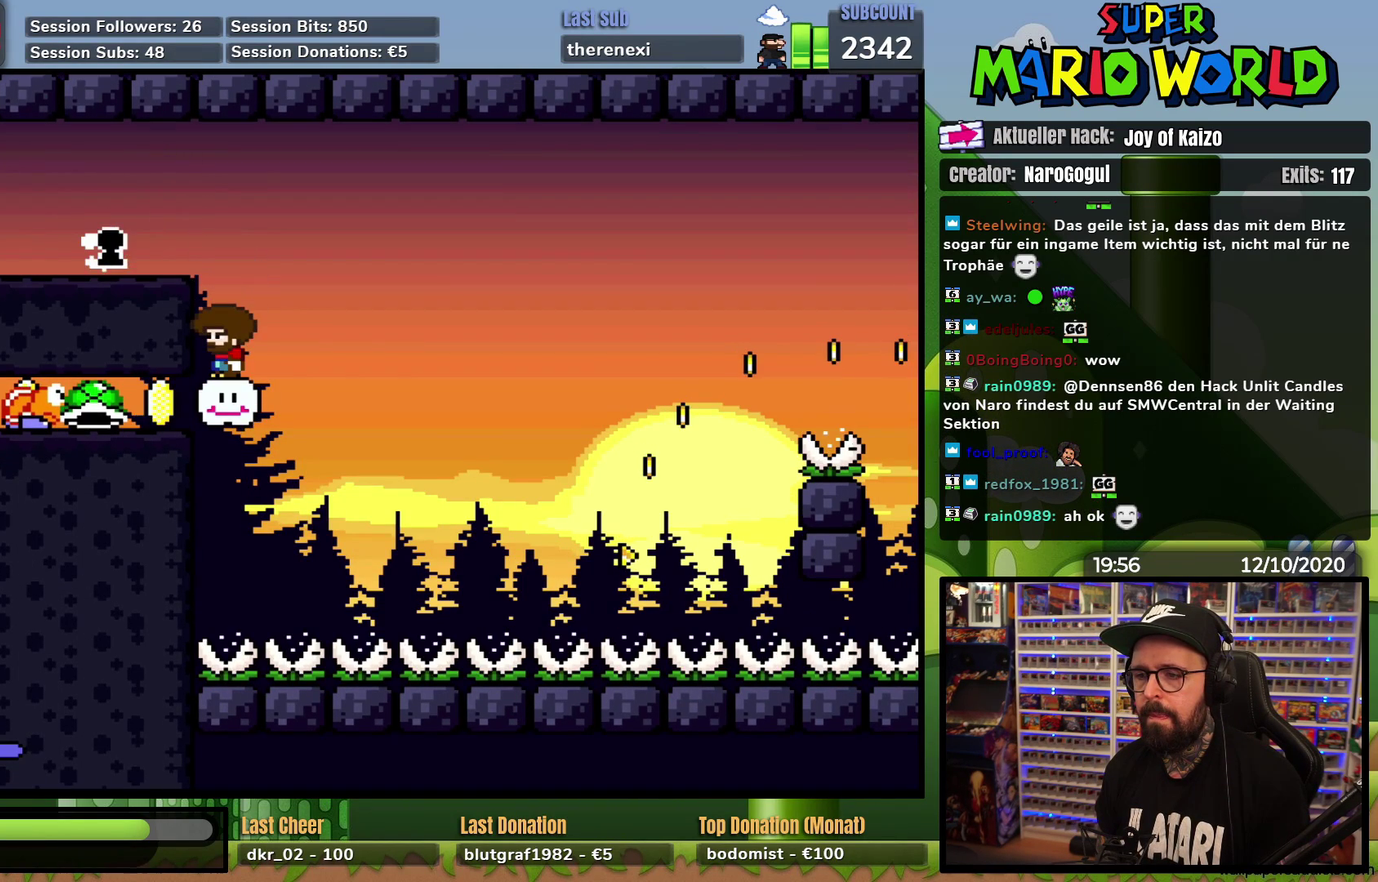
{"buttons": ["Y", "DPAD_RIGHT"], "events": [[267, "DPAD_RIGHT", "down"]]}
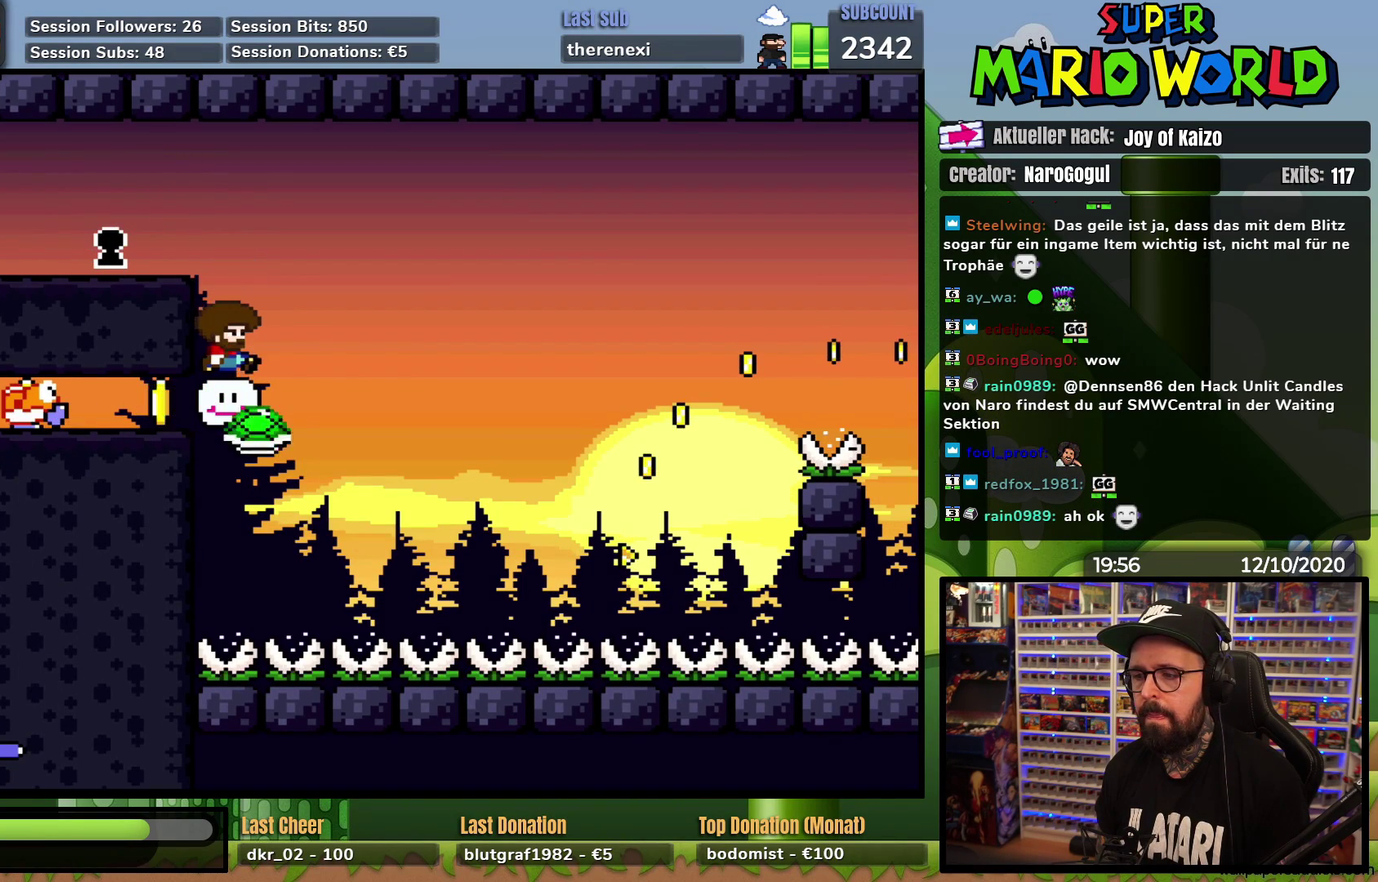
{"buttons": ["Y", "DPAD_RIGHT"], "events": []}
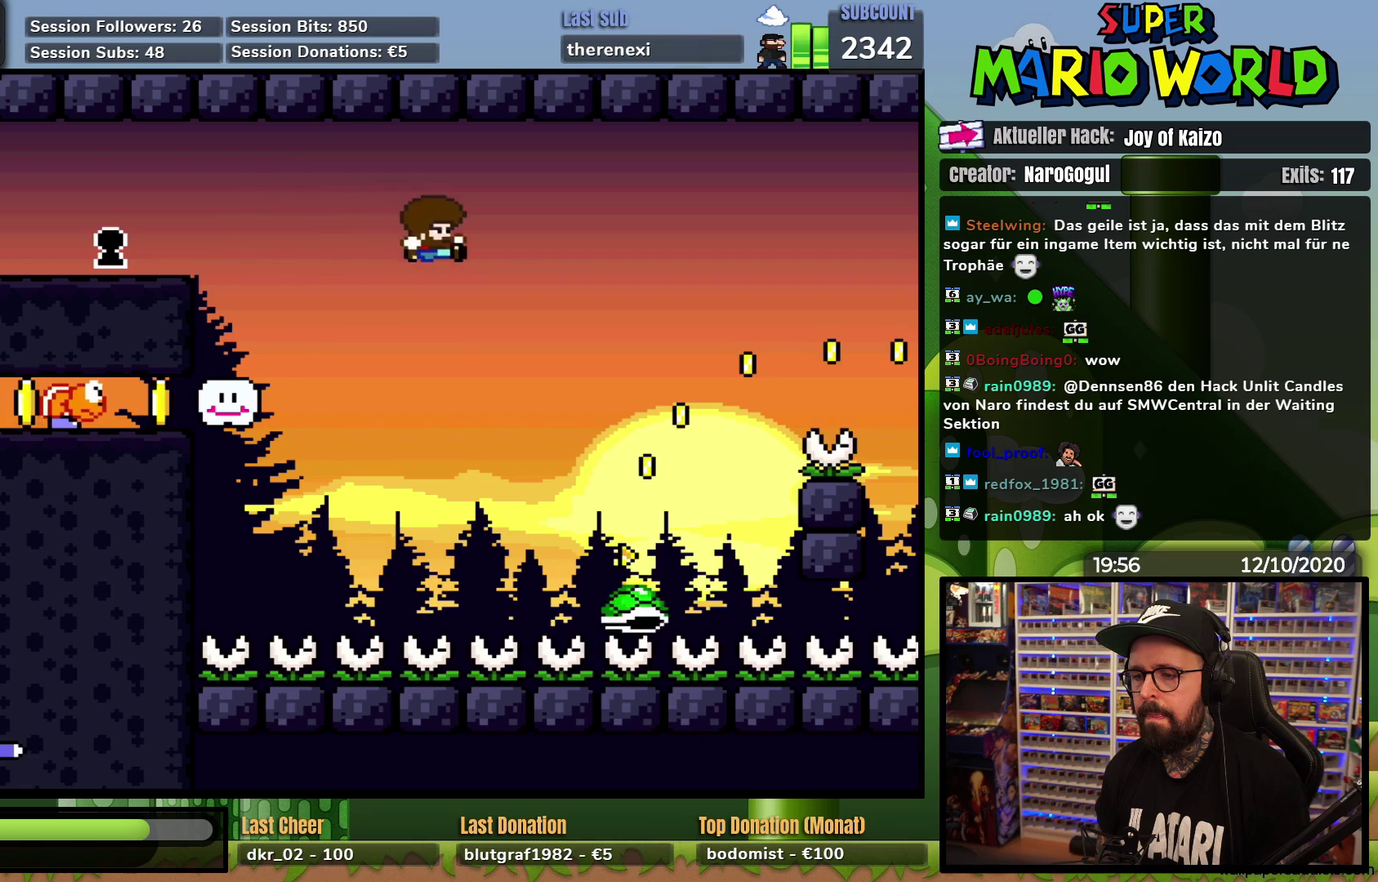
{"buttons": ["A"], "events": [[217, "DPAD_RIGHT", "up"], [217, "DPAD_UP", "down"], [234, "DPAD_LEFT", "down"], [284, "DPAD_UP", "up"], [334, "DPAD_LEFT", "up"], [367, "DPAD_RIGHT", "down"], [367, "Y", "up"], [417, "DPAD_RIGHT", "up"], [501, "A", "down"]]}
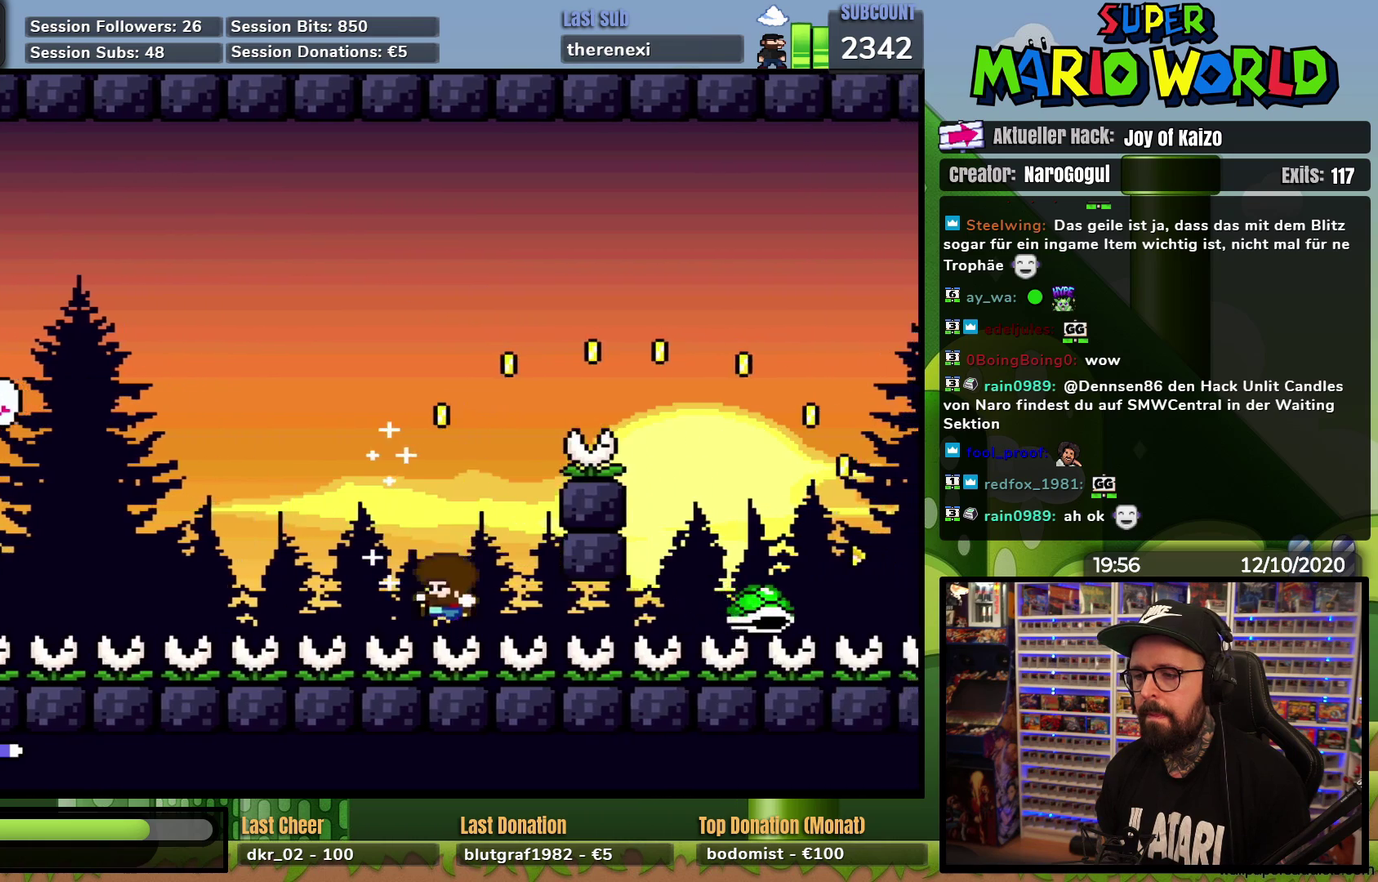
{"buttons": [], "events": [[83, "A", "up"], [167, "A", "down"], [267, "A", "up"], [334, "A", "down"], [484, "A", "up"]]}